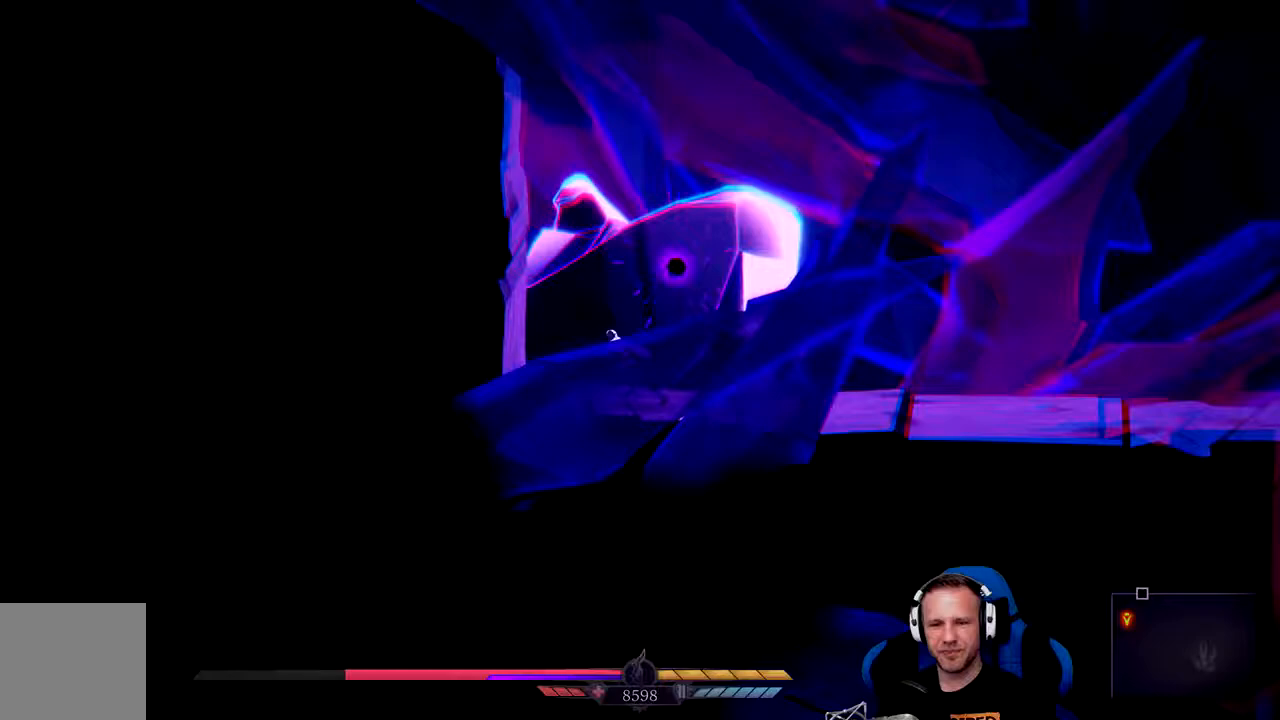
Gameplay with a controller (Xbox layout); each line is a JSON object with the inputs held at the frame after it (dt_ms = milliseconds from this image to that frame). "events" lists button and stick changes between this image and that frame as [ms after this image, input, new state], when the widget could be followed in between.
{"dt_ms": 500, "buttons": [], "left_stick": "left", "right_stick": "center", "events": []}
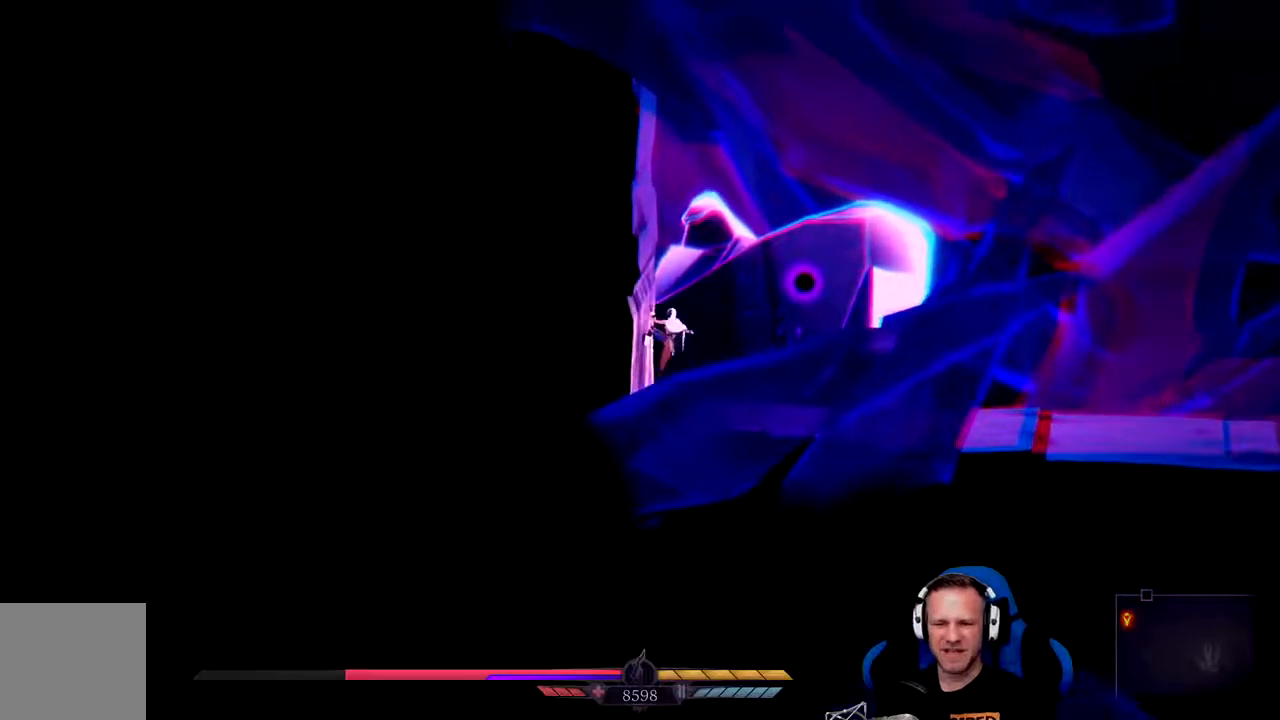
{"dt_ms": 500, "buttons": [], "left_stick": "left", "right_stick": "center", "events": []}
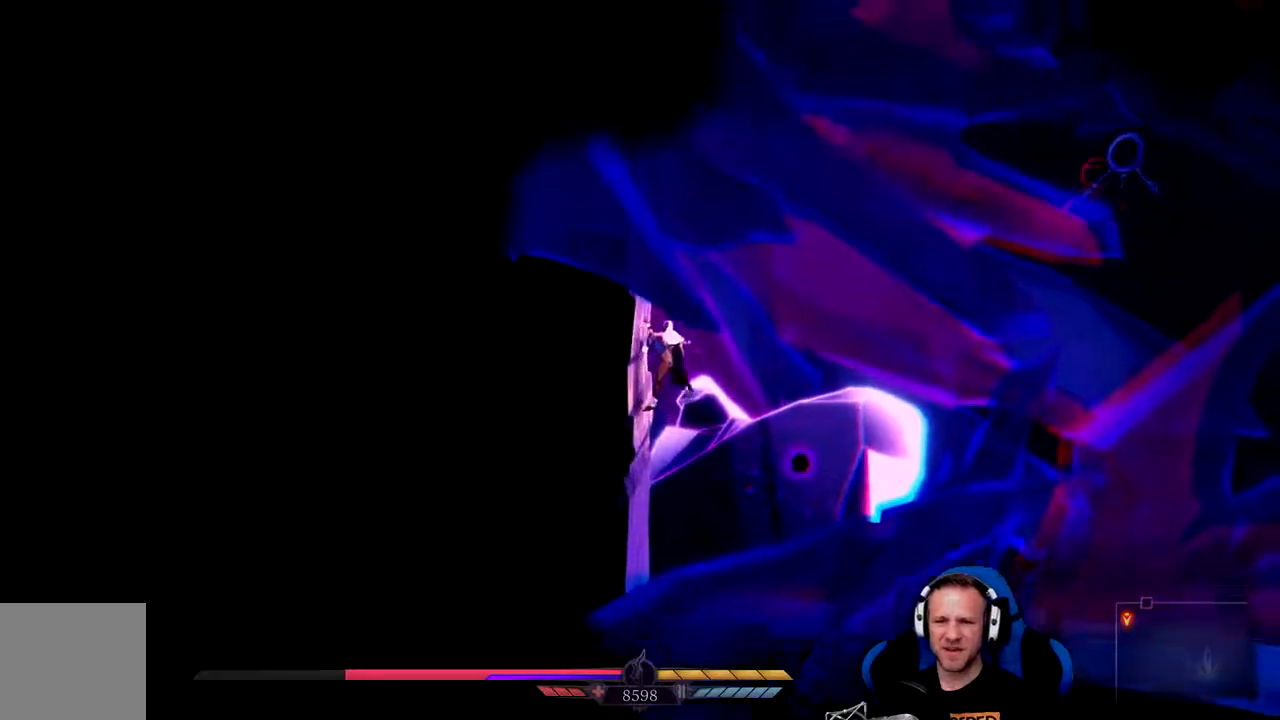
{"dt_ms": 500, "buttons": [], "left_stick": "left", "right_stick": "center", "events": []}
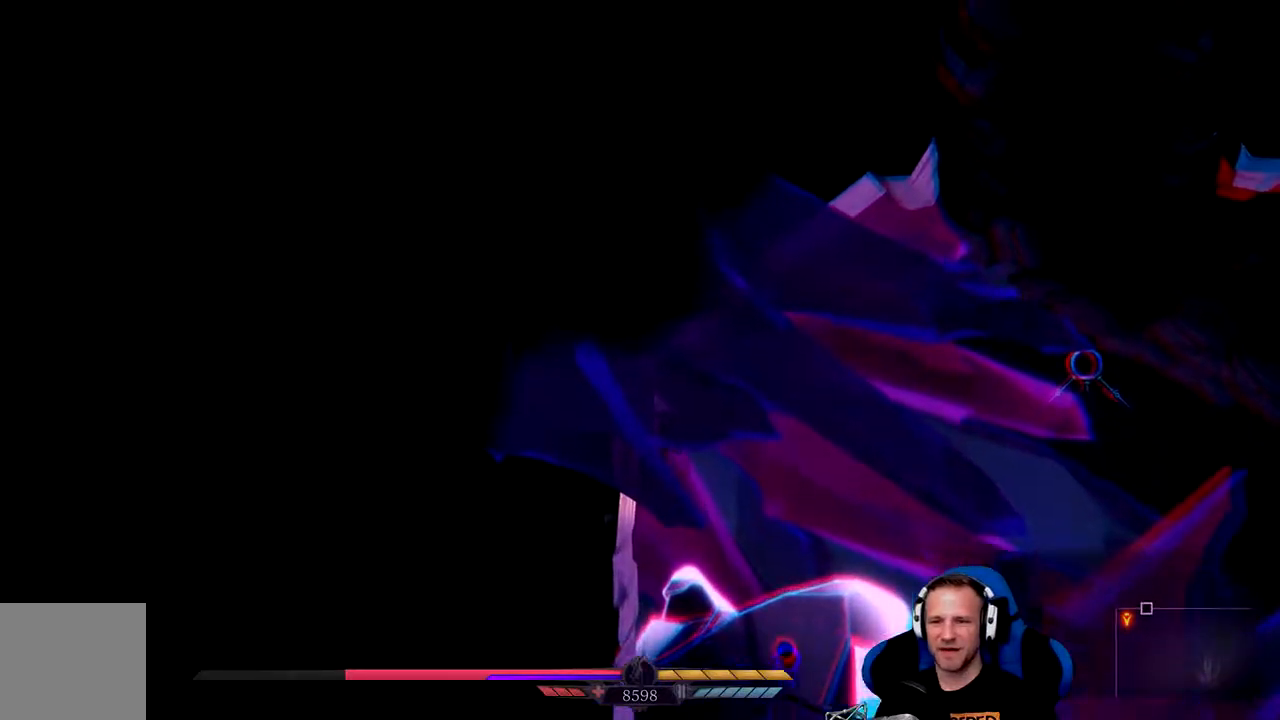
{"dt_ms": 500, "buttons": ["A"], "left_stick": "up-right", "right_stick": "center", "events": [[267, "A", "down"], [267, "left_stick", "up-right"]]}
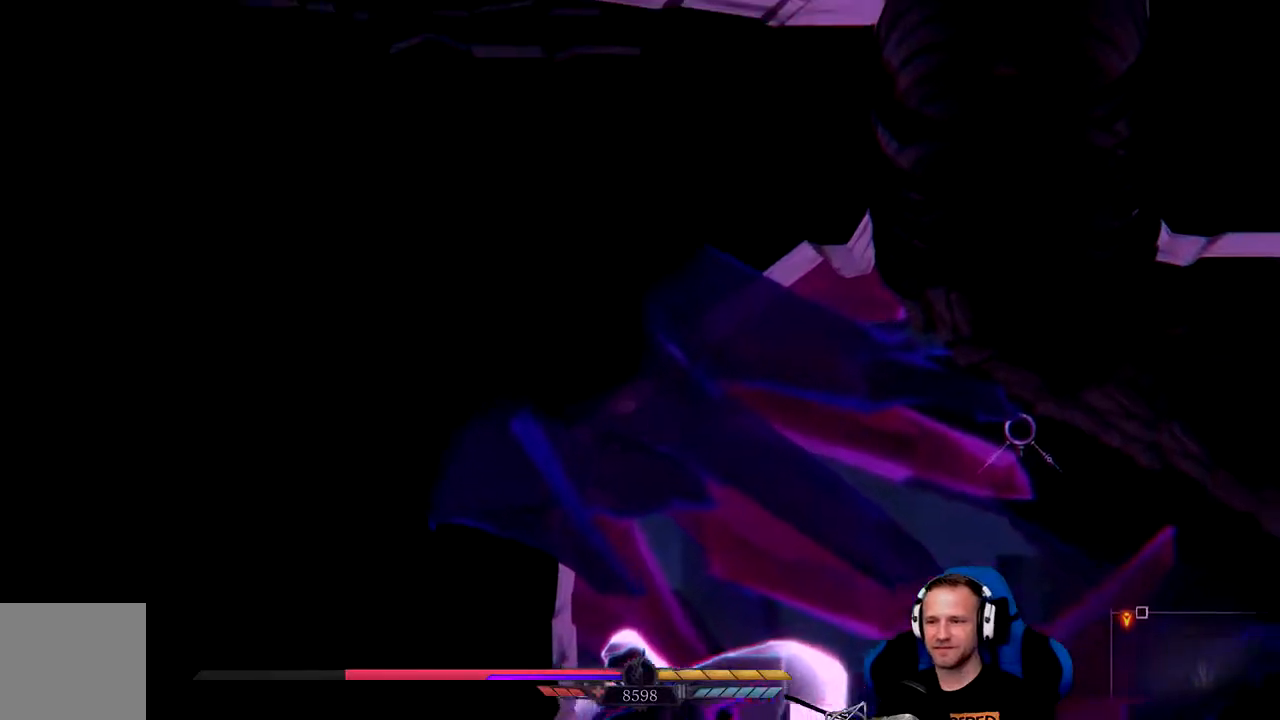
{"dt_ms": 1000, "buttons": ["A", "X"], "left_stick": "up", "right_stick": "center"}
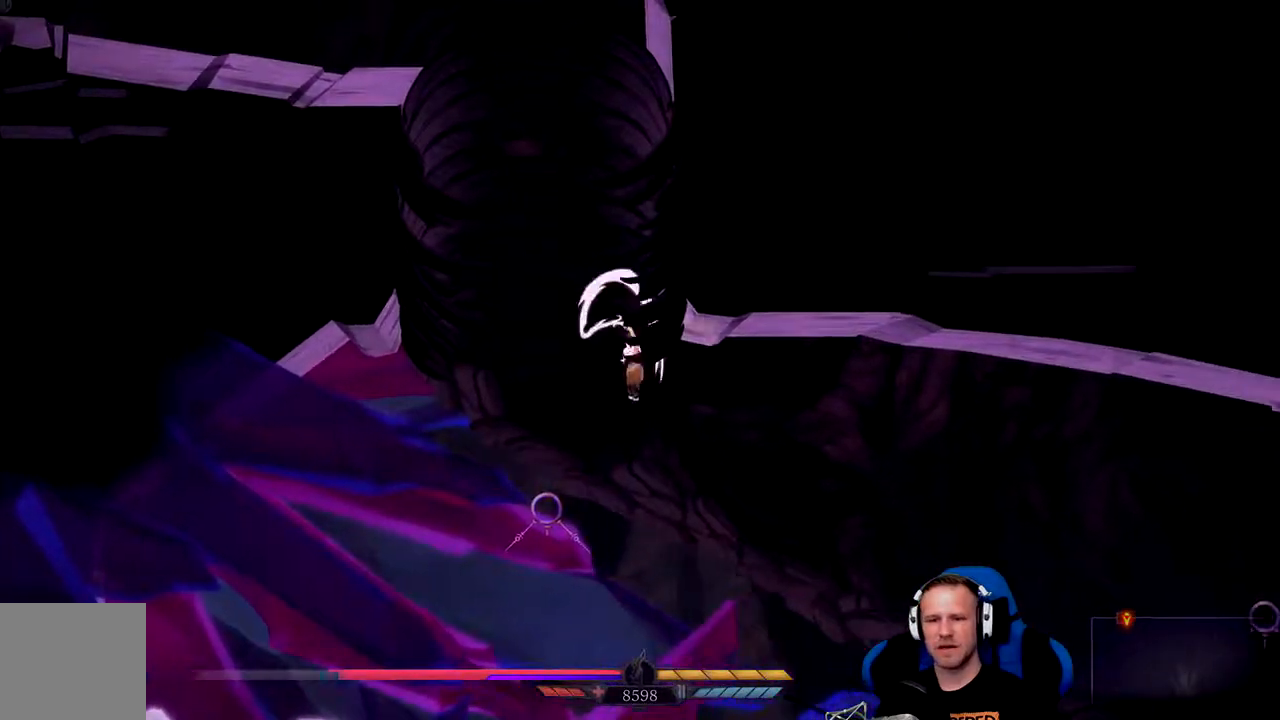
{"dt_ms": 500, "buttons": ["A"], "left_stick": "up-right", "right_stick": "center", "events": [[83, "A", "up"], [283, "X", "up"], [450, "A", "down"], [500, "left_stick", "up-right"]]}
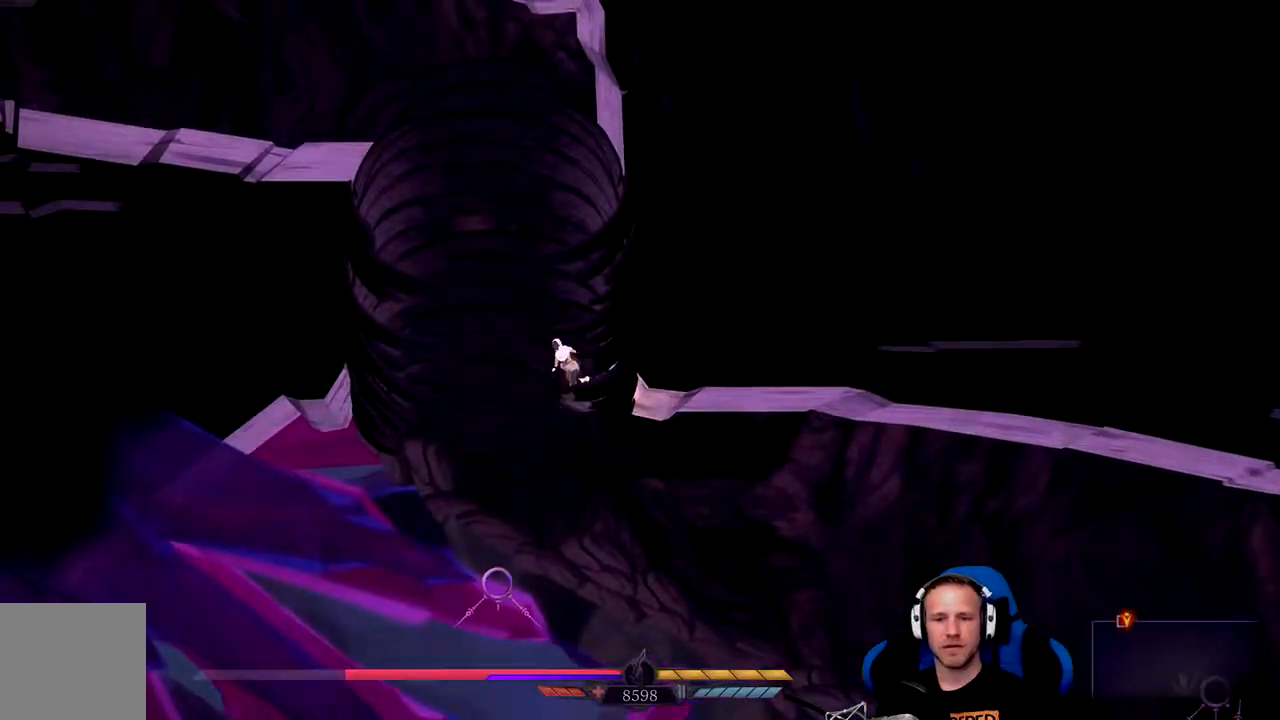
{"dt_ms": 500, "buttons": ["A"], "left_stick": "up-left", "right_stick": "center", "events": [[317, "left_stick", "up-left"]]}
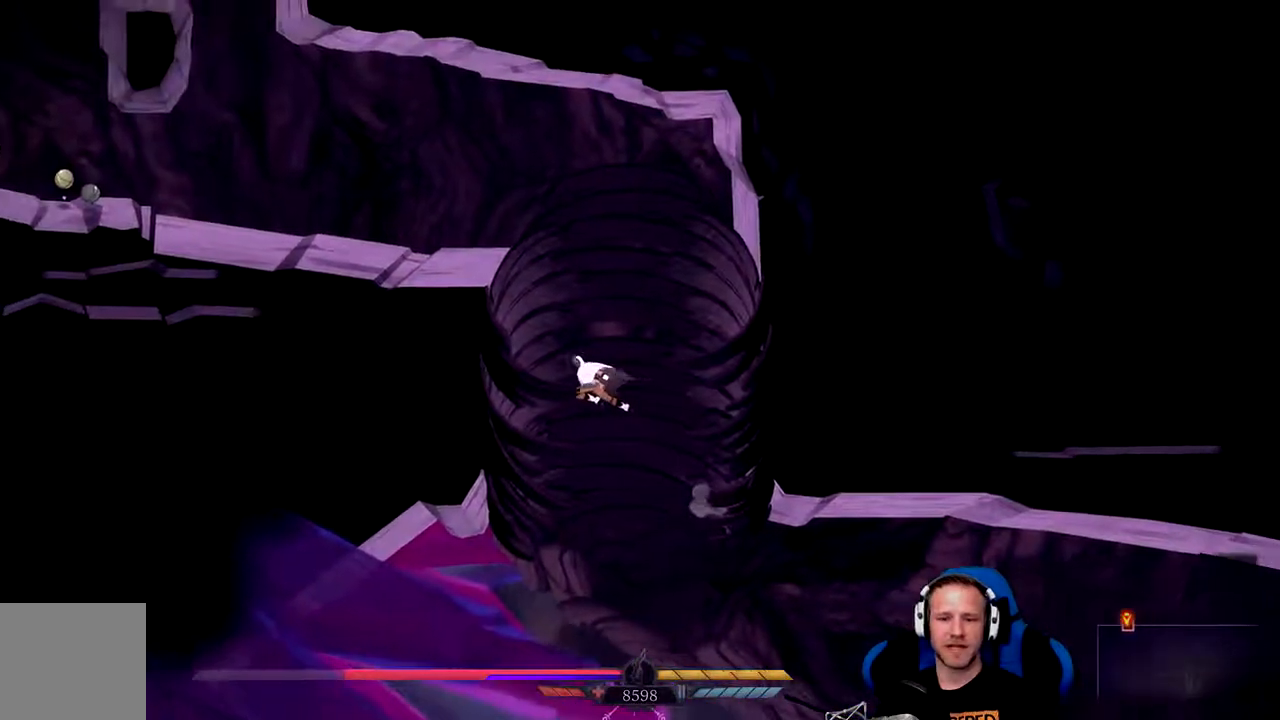
{"dt_ms": 500, "buttons": ["A"], "left_stick": "up-right", "right_stick": "center", "events": [[183, "A", "up"], [250, "A", "down"], [283, "left_stick", "up-right"]]}
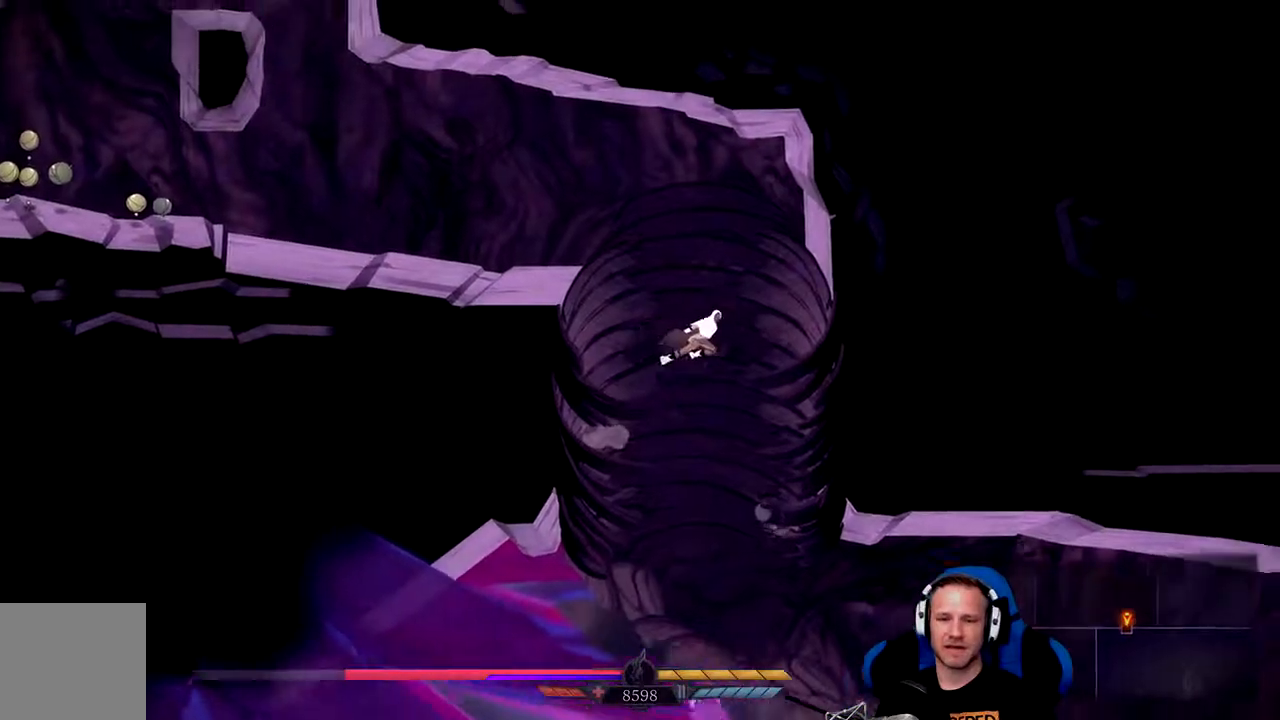
{"dt_ms": 500, "buttons": ["A"], "left_stick": "up-left", "right_stick": "center", "events": [[300, "A", "up"], [367, "A", "down"], [367, "left_stick", "up-left"]]}
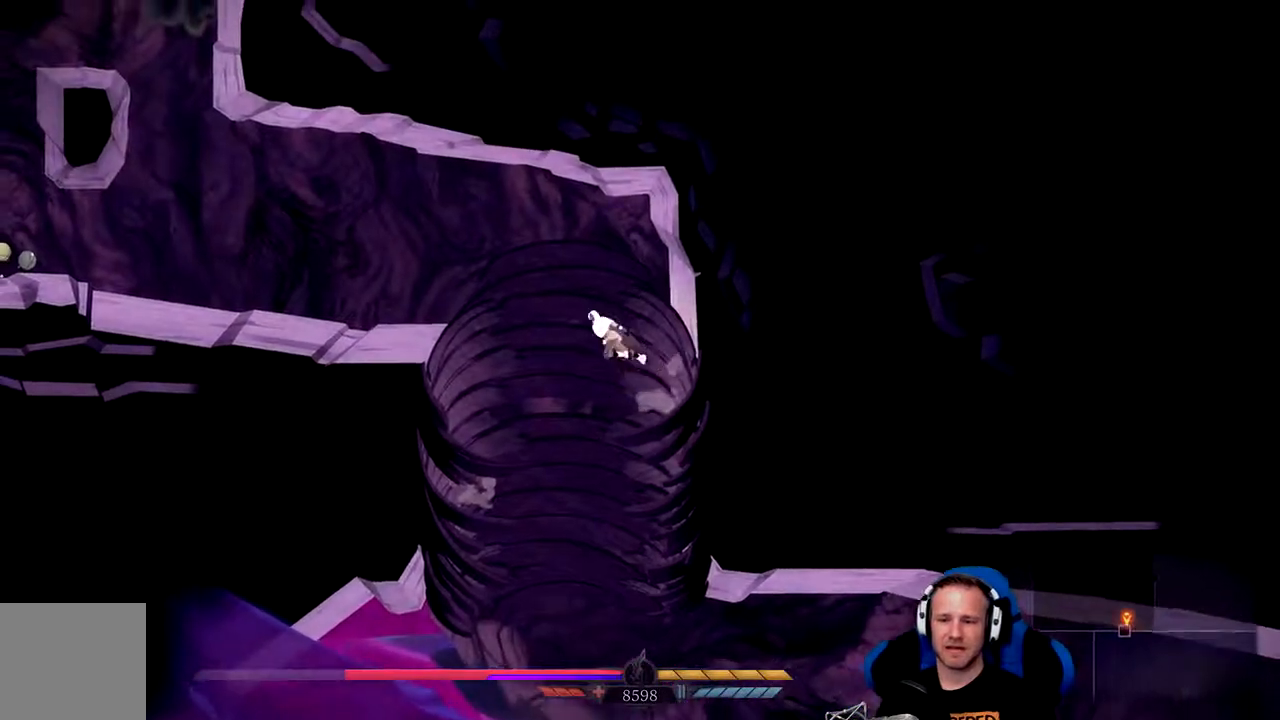
{"dt_ms": 500, "buttons": ["A"], "left_stick": "up-left", "right_stick": "center", "events": []}
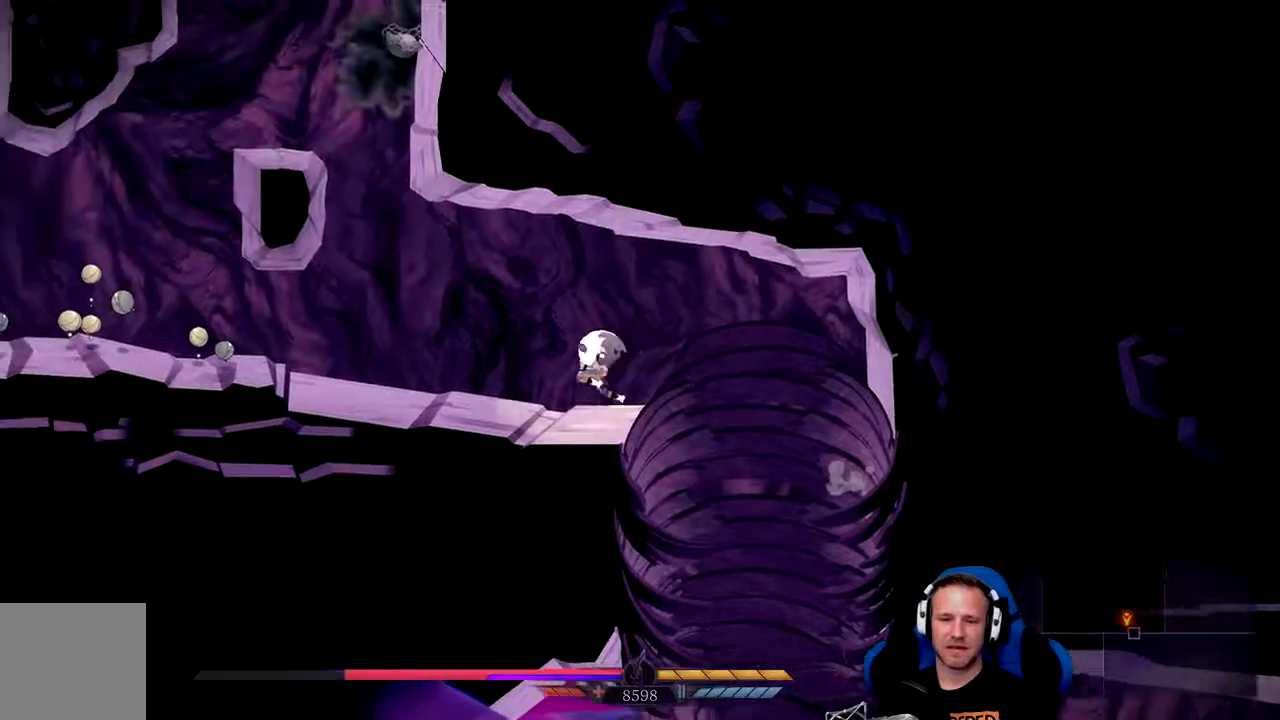
{"dt_ms": 500, "buttons": [], "left_stick": "up-left", "right_stick": "center", "events": [[100, "A", "up"]]}
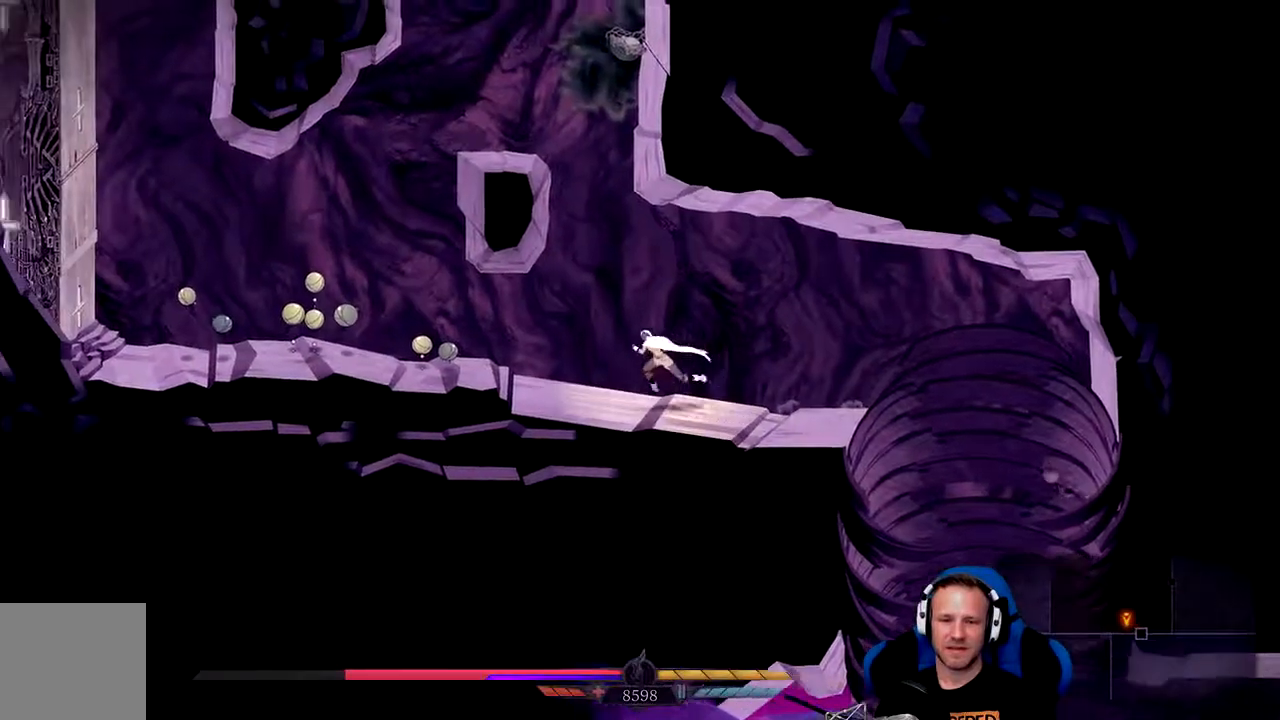
{"dt_ms": 500, "buttons": ["X"], "left_stick": "center", "right_stick": "center", "events": [[433, "X", "down"], [483, "left_stick", "center"]]}
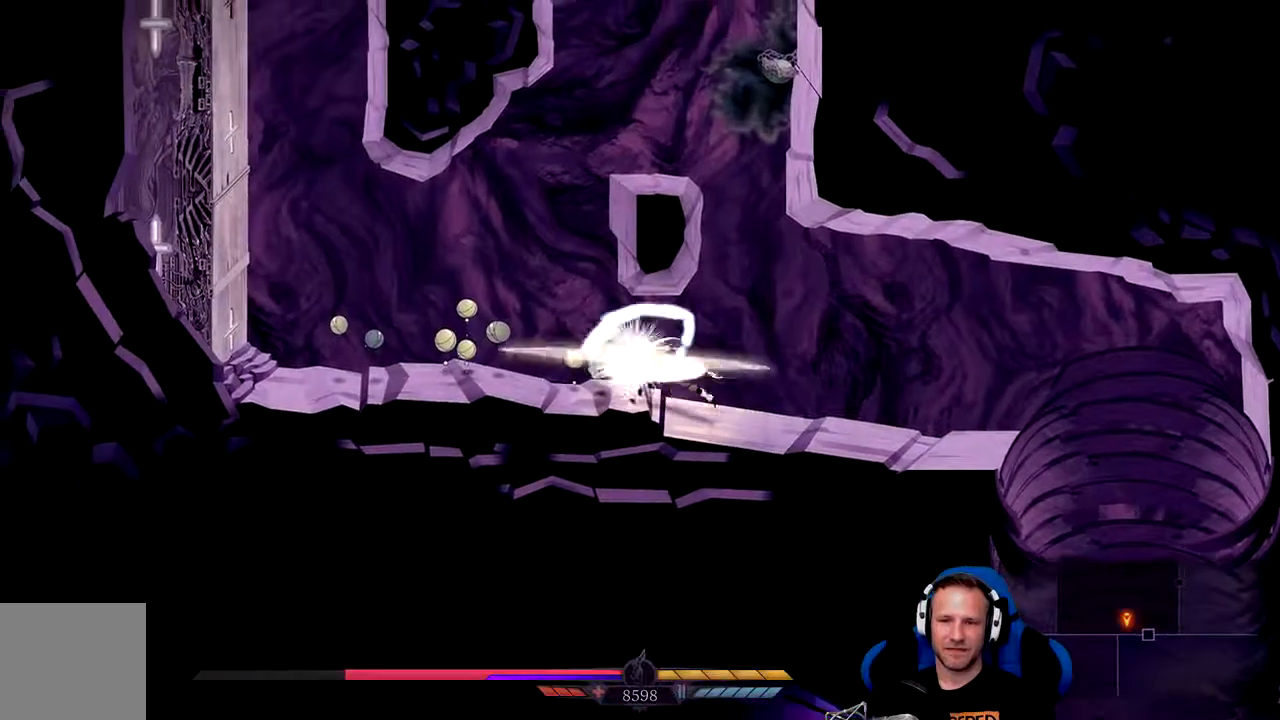
{"dt_ms": 500, "buttons": ["X"], "left_stick": "center", "right_stick": "center", "events": [[17, "X", "up"], [283, "left_stick", "left"], [417, "X", "down"], [417, "left_stick", "center"]]}